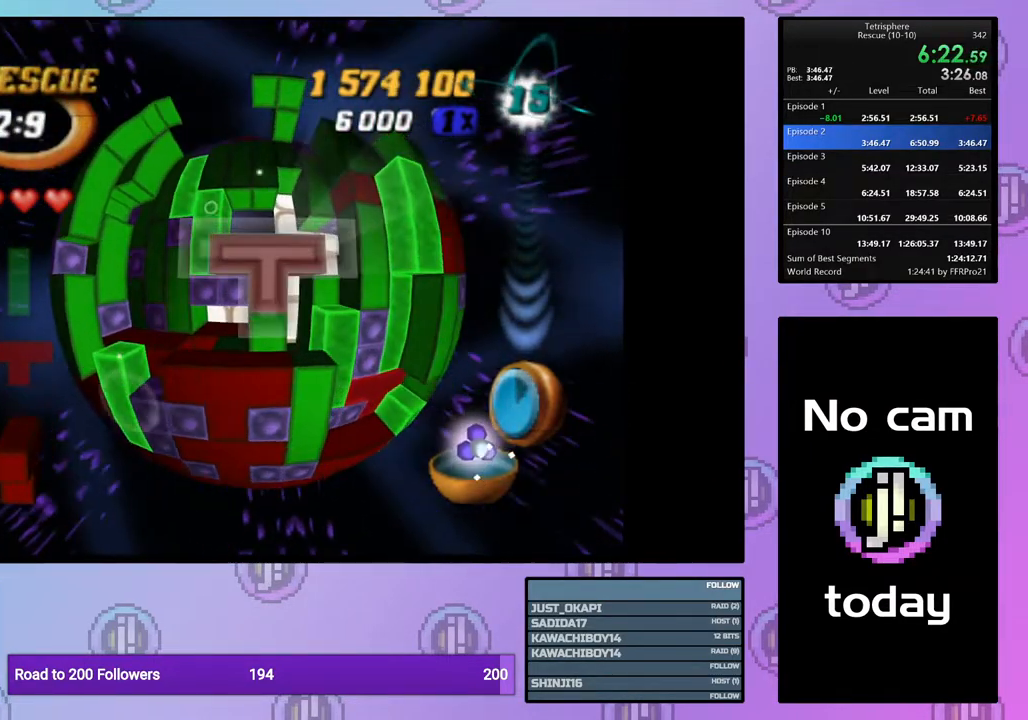
Gameplay with a controller (PlayStation layout); each line is a JSON object with the inputs held at the frame after it. "events" lists button and stick changes between this image and that frame as [ms after this image, input, new state], when the widget could be followed in between. Not read: left_stick.
{"buttons": [], "right_stick": "center", "events": [[67, "CROSS", "down"], [217, "CROSS", "up"], [333, "CROSS", "down"], [467, "CROSS", "up"]]}
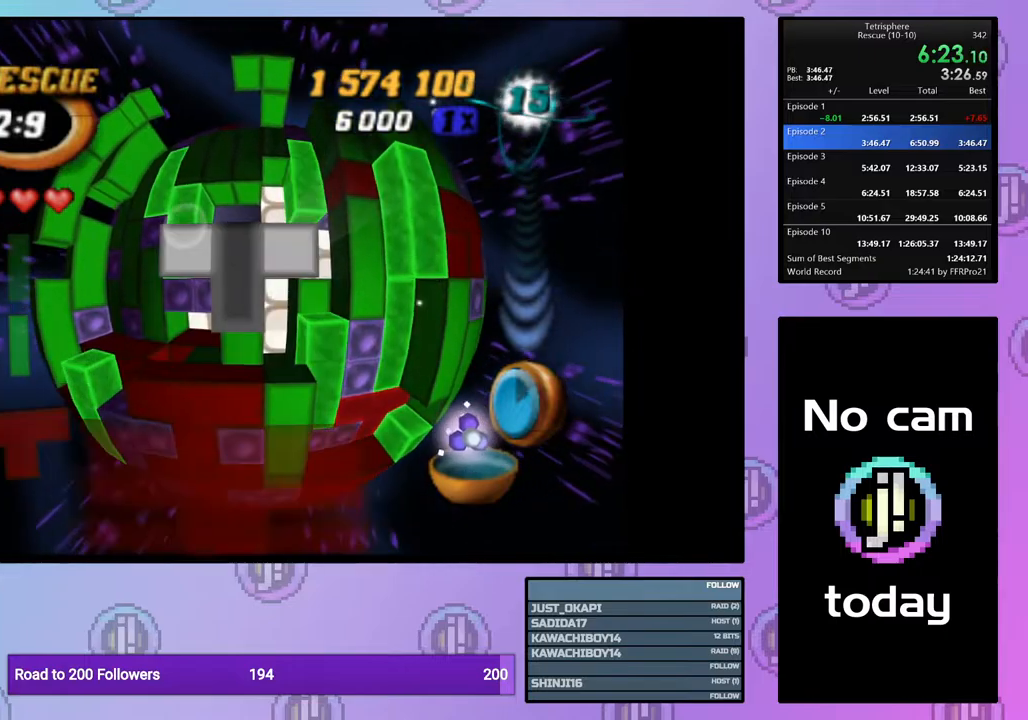
{"buttons": ["DPAD_UP"], "right_stick": "center", "events": [[17, "DPAD_LEFT", "down"], [100, "DPAD_LEFT", "up"], [150, "DPAD_LEFT", "down"], [217, "DPAD_LEFT", "up"], [317, "DPAD_UP", "down"], [417, "DPAD_UP", "up"], [467, "DPAD_UP", "down"]]}
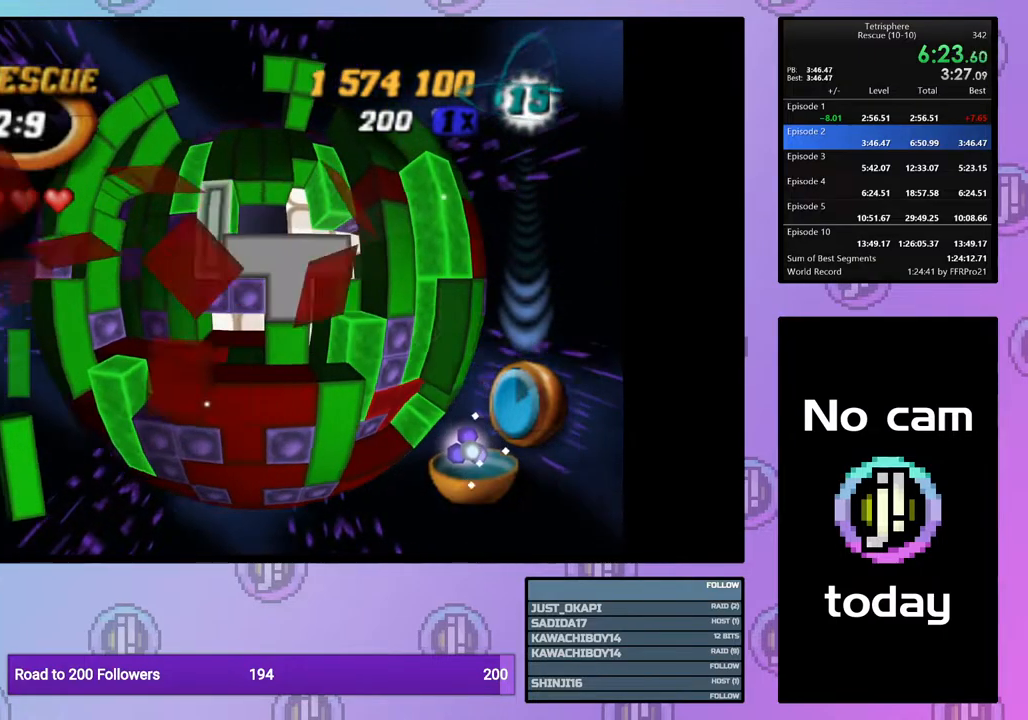
{"buttons": ["DPAD_RIGHT"], "right_stick": "center", "events": [[50, "DPAD_UP", "up"], [117, "DPAD_UP", "down"], [233, "DPAD_UP", "up"], [283, "DPAD_UP", "down"], [400, "DPAD_UP", "up"], [450, "DPAD_RIGHT", "down"]]}
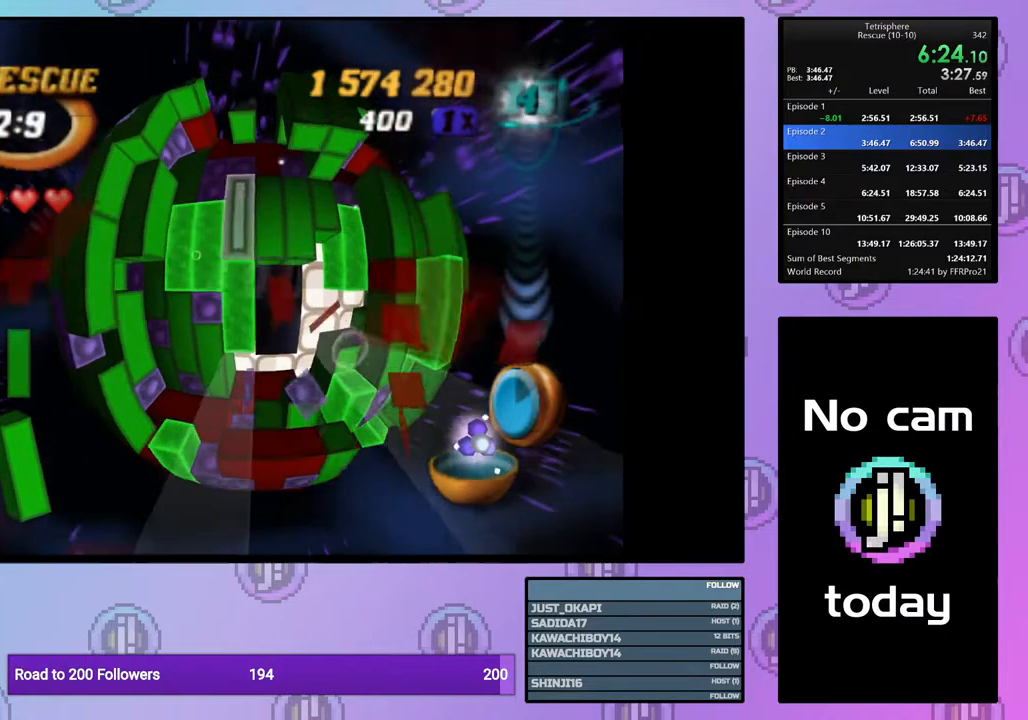
{"buttons": ["DPAD_DOWN"], "right_stick": "center", "events": [[50, "DPAD_RIGHT", "up"], [67, "CROSS", "down"], [167, "CROSS", "up"], [183, "DPAD_DOWN", "down"], [283, "DPAD_DOWN", "up"], [333, "DPAD_DOWN", "down"], [433, "DPAD_DOWN", "up"], [500, "DPAD_DOWN", "down"]]}
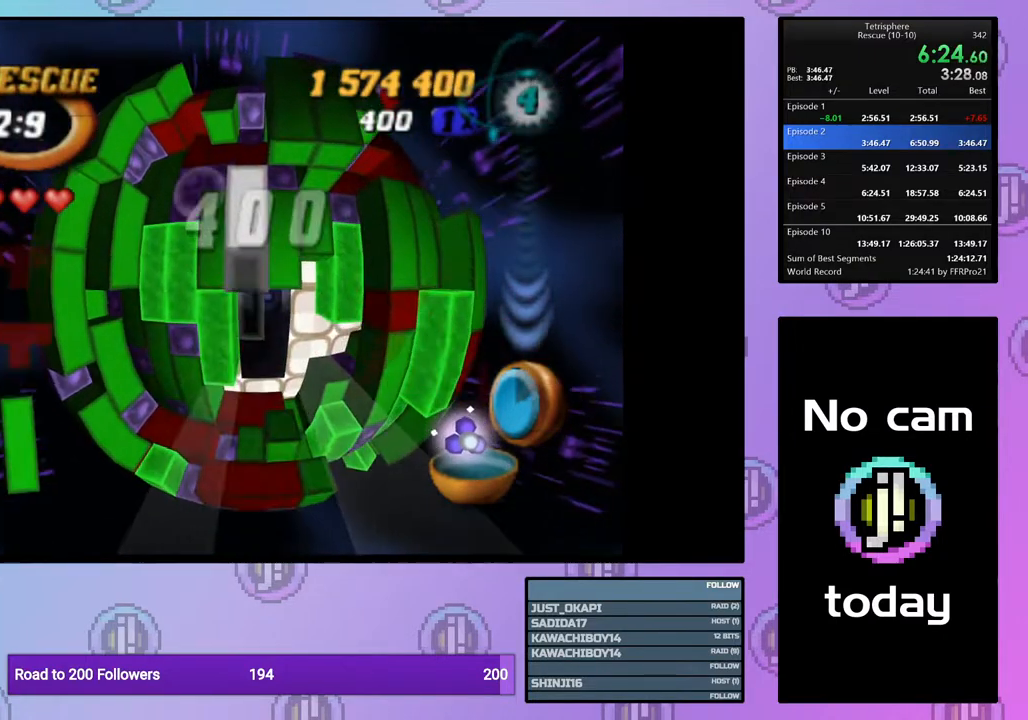
{"buttons": [], "right_stick": "center", "events": [[117, "DPAD_DOWN", "up"], [200, "DPAD_DOWN", "down"], [283, "DPAD_DOWN", "up"]]}
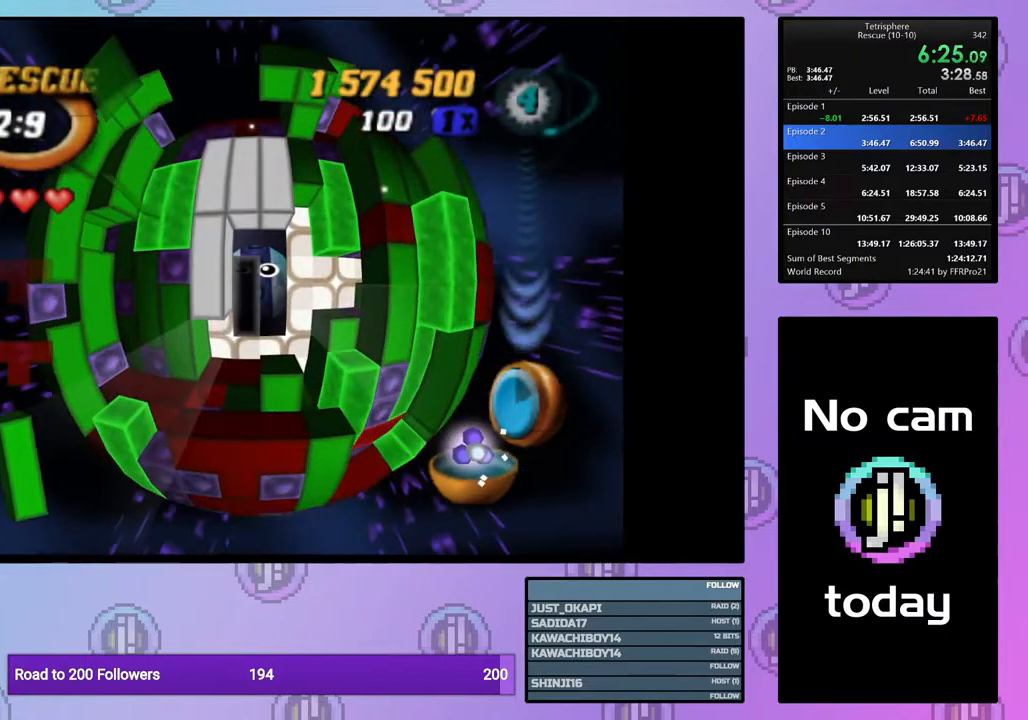
{"buttons": [], "right_stick": "center", "events": [[217, "DPAD_RIGHT", "down"], [300, "DPAD_RIGHT", "up"], [383, "DPAD_RIGHT", "down"], [450, "DPAD_RIGHT", "up"]]}
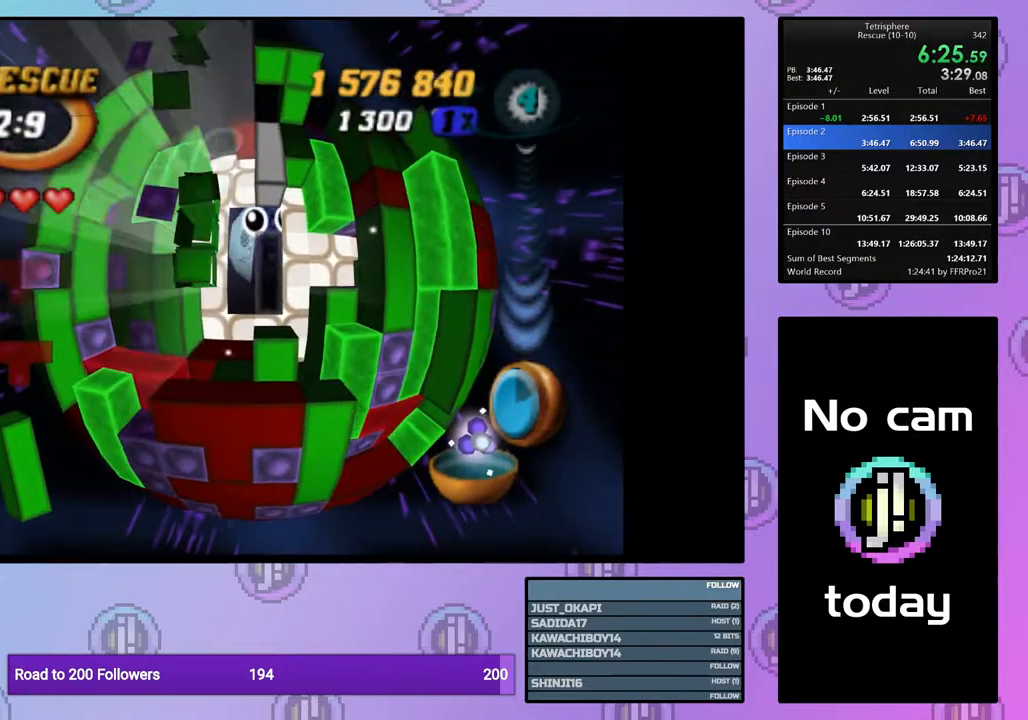
{"buttons": ["DPAD_UP"], "right_stick": "center", "events": [[17, "DPAD_RIGHT", "down"], [133, "DPAD_RIGHT", "up"], [350, "DPAD_UP", "down"], [417, "DPAD_UP", "up"], [483, "DPAD_UP", "down"]]}
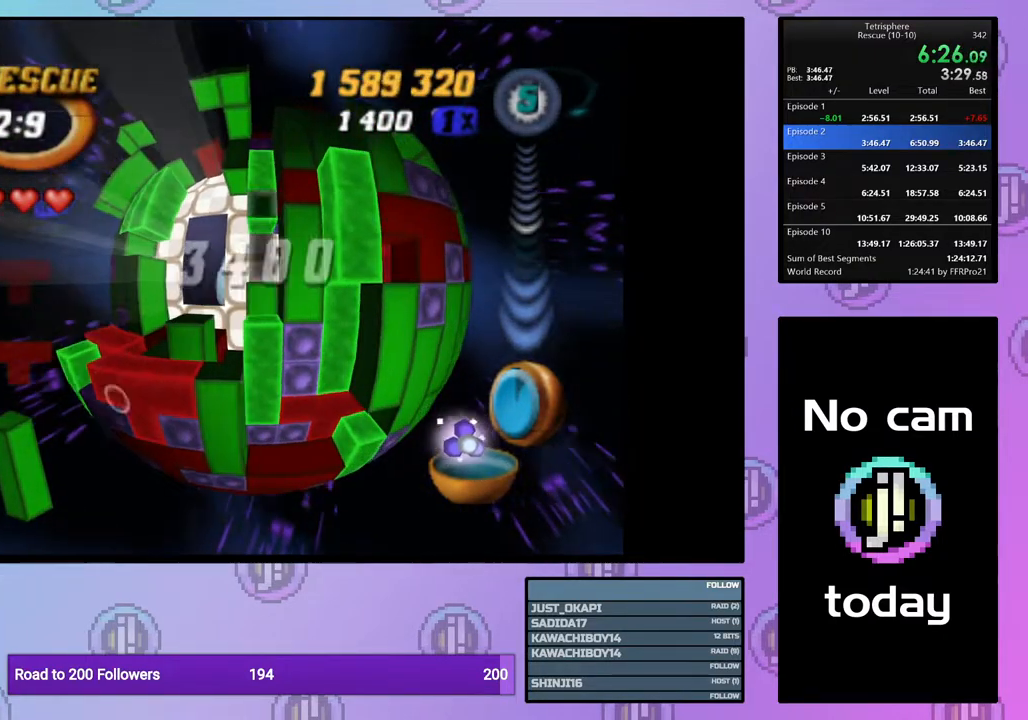
{"buttons": ["SQUARE"], "right_stick": "center", "events": [[67, "DPAD_UP", "up"], [117, "DPAD_UP", "down"], [250, "DPAD_UP", "up"], [283, "SQUARE", "down"], [383, "DPAD_DOWN", "down"], [450, "DPAD_DOWN", "up"]]}
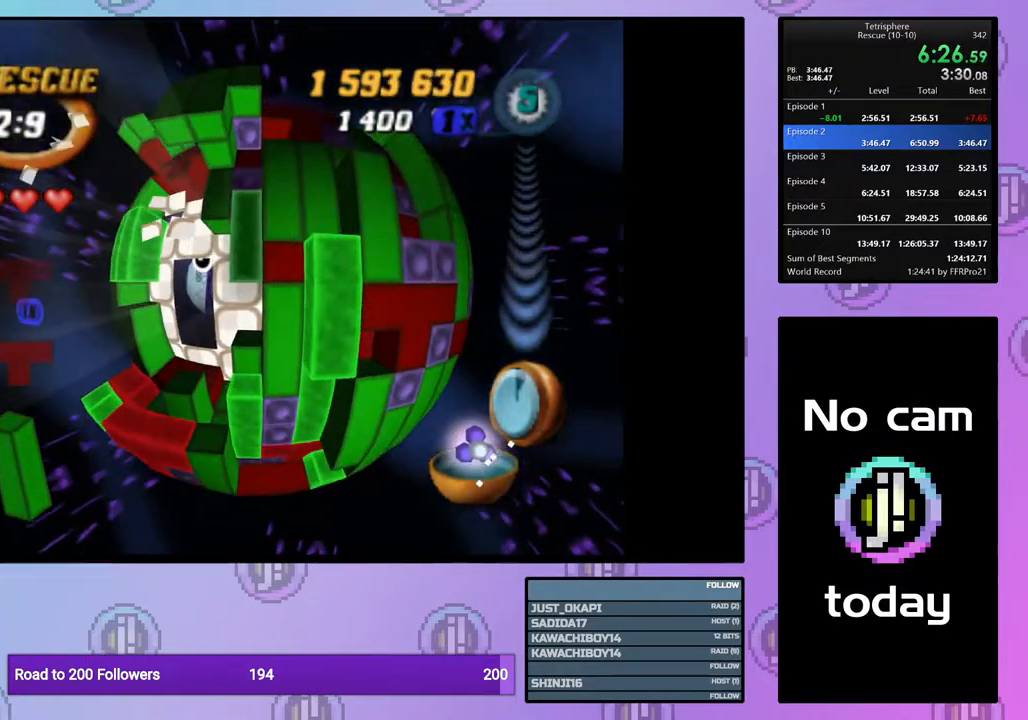
{"buttons": ["DPAD_LEFT"], "right_stick": "center", "events": [[17, "DPAD_DOWN", "down"], [100, "DPAD_DOWN", "up"], [117, "SQUARE", "up"], [183, "CROSS", "down"], [283, "CROSS", "up"], [317, "DPAD_LEFT", "down"], [383, "DPAD_LEFT", "up"], [467, "DPAD_LEFT", "down"]]}
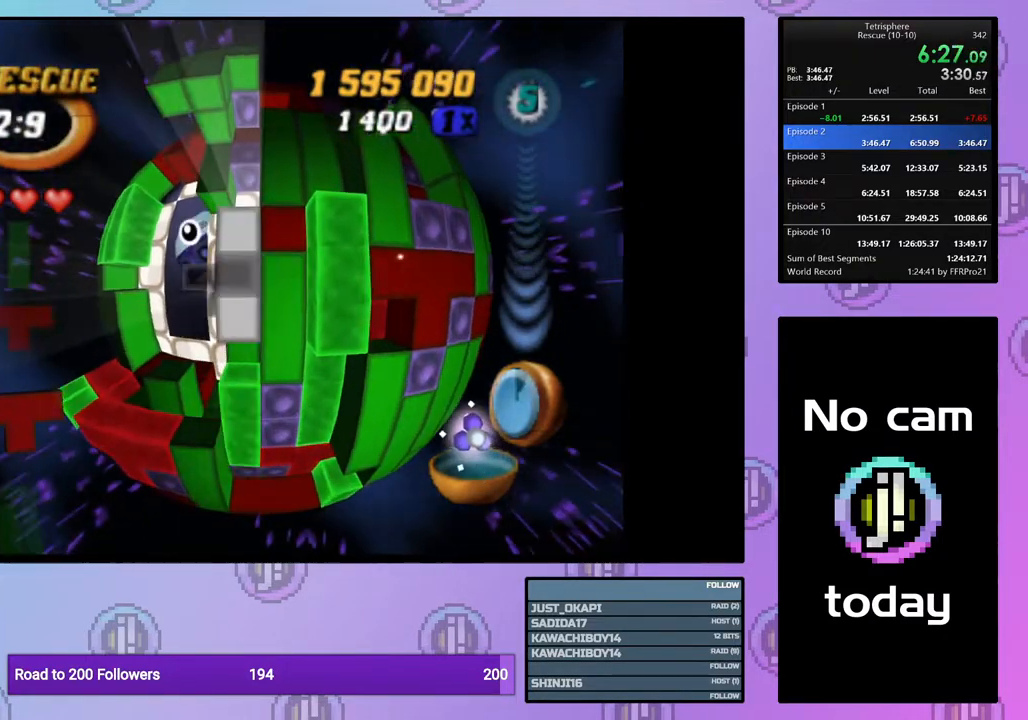
{"buttons": [], "right_stick": "center", "events": [[67, "DPAD_LEFT", "up"], [117, "DPAD_DOWN", "down"], [233, "DPAD_DOWN", "up"]]}
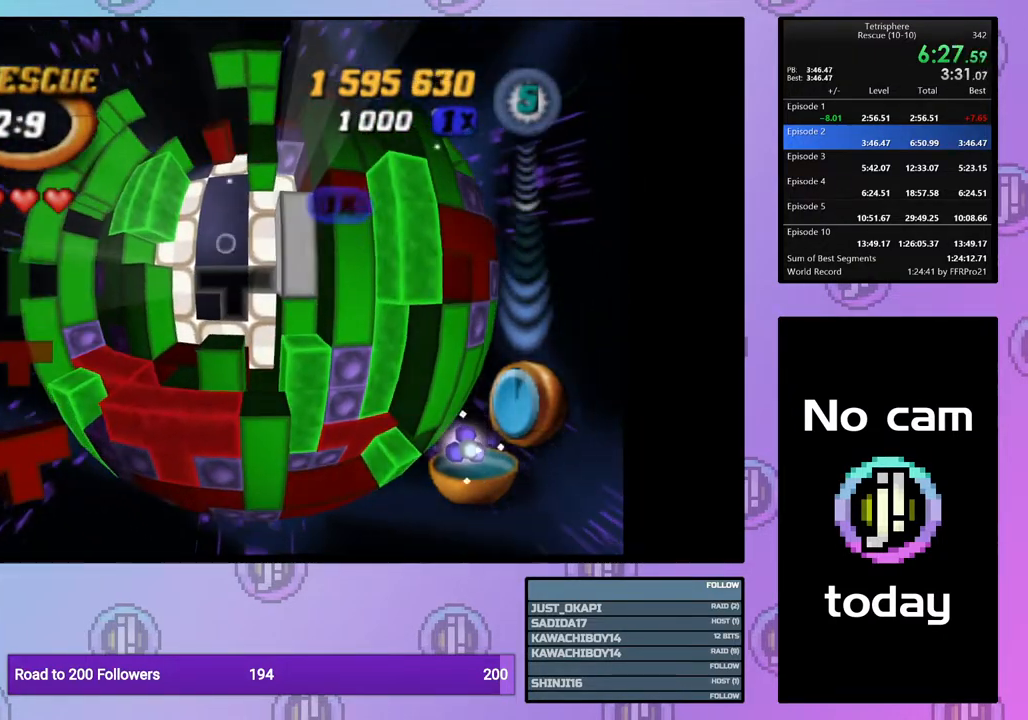
{"buttons": [], "right_stick": "center", "events": []}
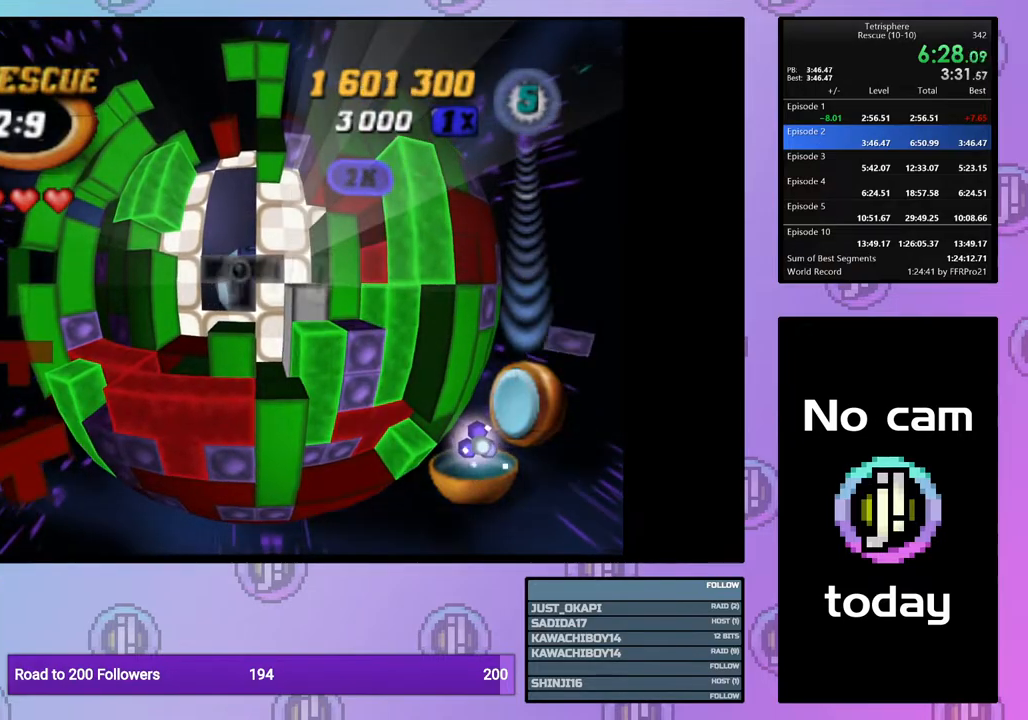
{"buttons": ["DPAD_UP", "DPAD_RIGHT"], "right_stick": "center", "events": [[317, "DPAD_UP", "down"], [417, "DPAD_RIGHT", "down"]]}
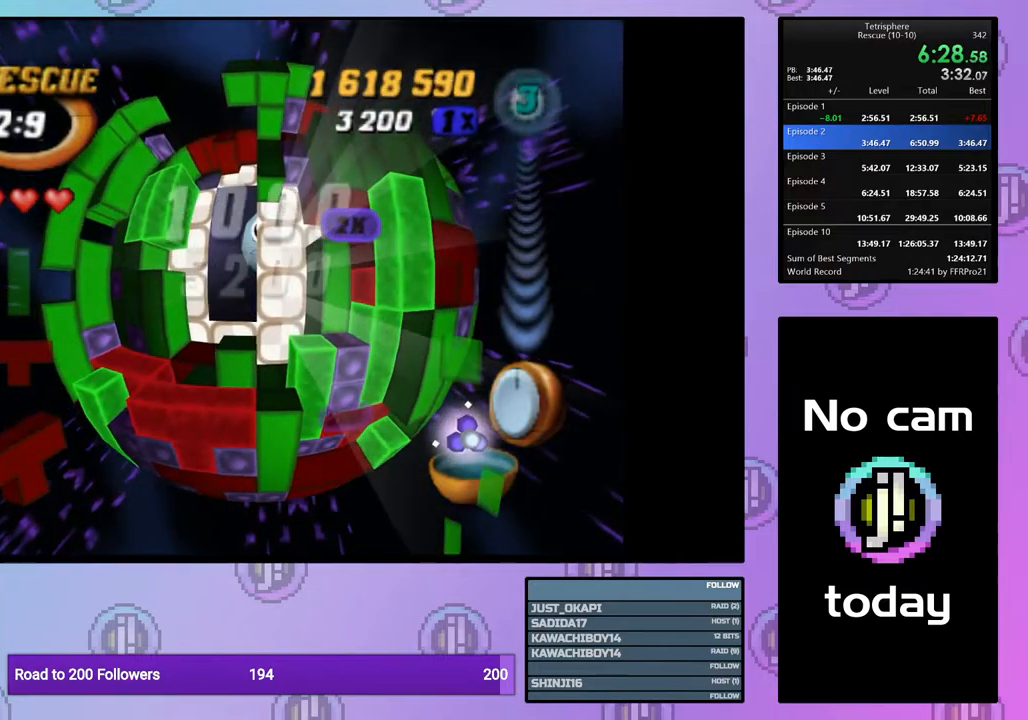
{"buttons": ["CROSS", "SQUARE"], "right_stick": "center", "events": [[117, "CROSS", "down"], [117, "DPAD_RIGHT", "up"], [117, "SQUARE", "down"], [167, "DPAD_UP", "up"], [233, "CROSS", "up"], [233, "SQUARE", "up"], [317, "CROSS", "down"], [317, "SQUARE", "down"], [417, "CROSS", "up"], [417, "SQUARE", "up"], [483, "CROSS", "down"], [483, "SQUARE", "down"]]}
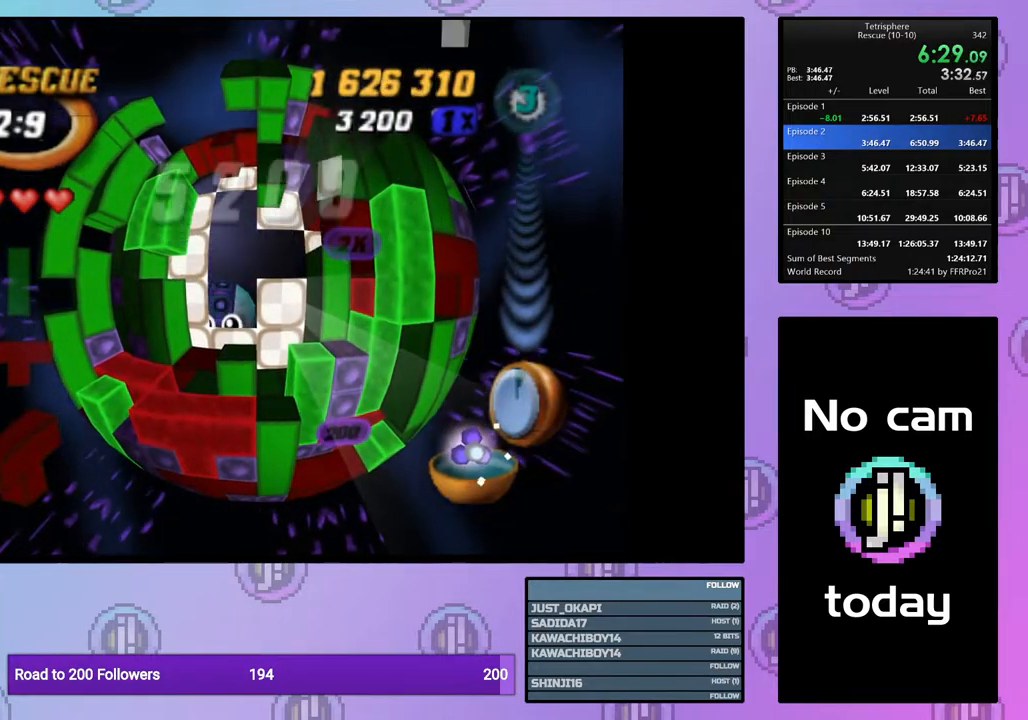
{"buttons": ["CROSS", "SQUARE"], "right_stick": "center", "events": [[67, "CROSS", "up"], [67, "SQUARE", "up"], [133, "CROSS", "down"], [133, "SQUARE", "down"], [233, "CROSS", "up"], [233, "SQUARE", "up"], [300, "CROSS", "down"], [300, "SQUARE", "down"], [400, "CROSS", "up"], [400, "SQUARE", "up"], [467, "CROSS", "down"], [467, "SQUARE", "down"]]}
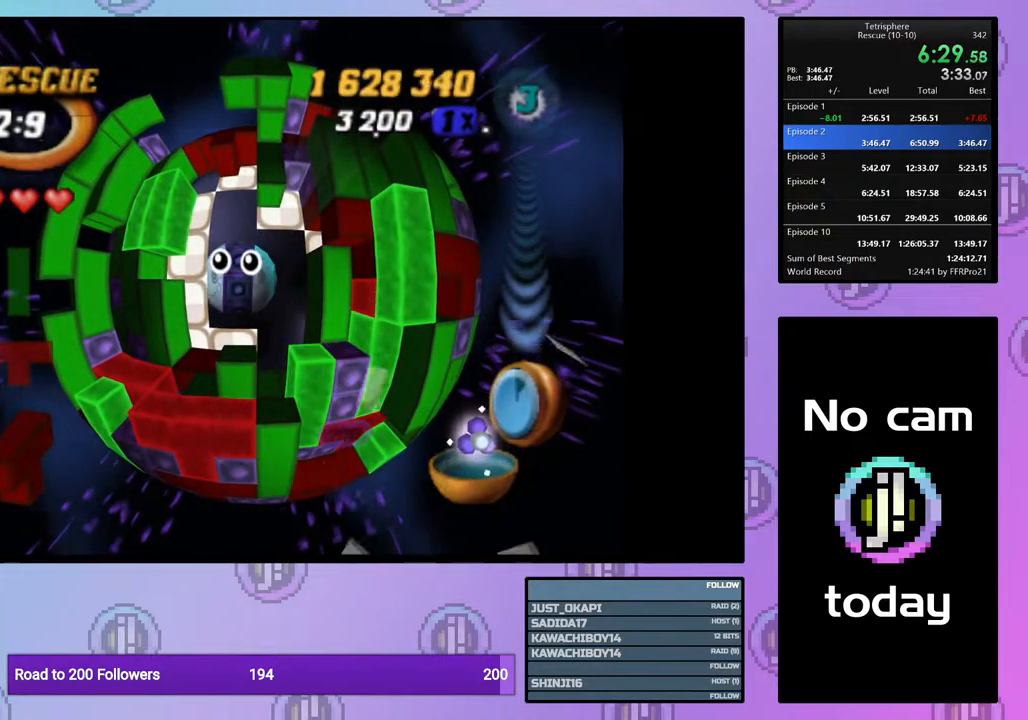
{"buttons": ["CROSS", "SQUARE"], "right_stick": "center", "events": [[50, "SQUARE", "up"], [67, "CROSS", "up"], [133, "CROSS", "down"], [133, "SQUARE", "down"], [217, "SQUARE", "up"], [233, "CROSS", "up"], [300, "CROSS", "down"], [300, "SQUARE", "down"], [383, "SQUARE", "up"], [400, "CROSS", "up"], [450, "CROSS", "down"], [450, "SQUARE", "down"]]}
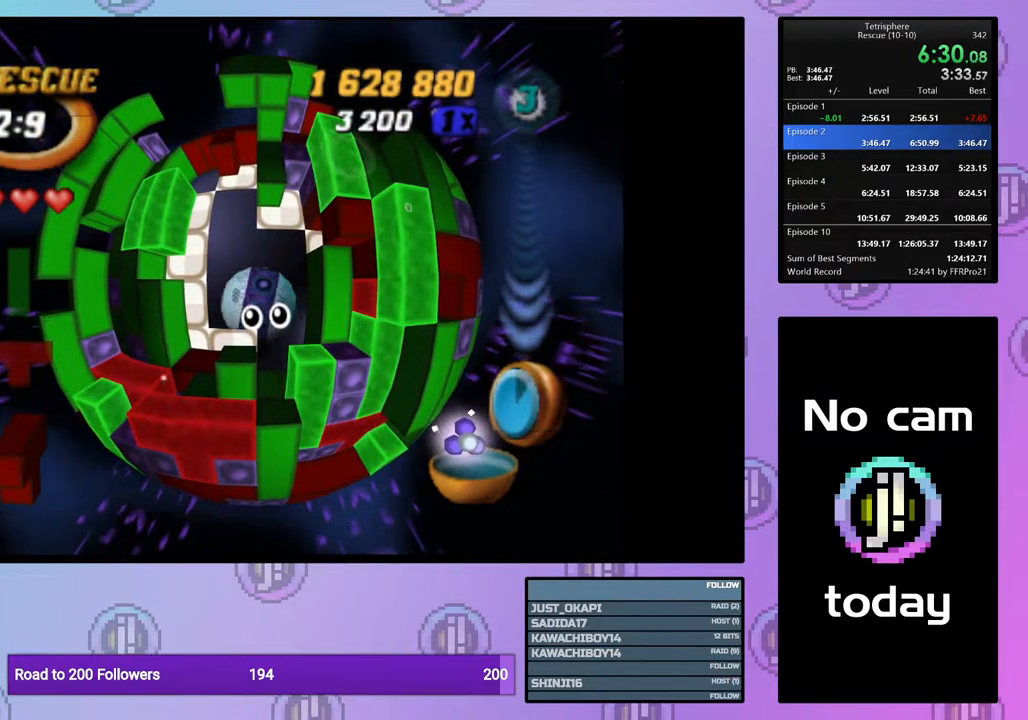
{"buttons": ["CROSS", "SQUARE"], "right_stick": "center", "events": [[33, "SQUARE", "up"], [67, "CROSS", "up"], [117, "CROSS", "down"], [117, "SQUARE", "down"], [200, "SQUARE", "up"], [233, "CROSS", "up"], [283, "CROSS", "down"], [283, "SQUARE", "down"], [367, "SQUARE", "up"], [383, "CROSS", "up"], [467, "CROSS", "down"], [467, "SQUARE", "down"]]}
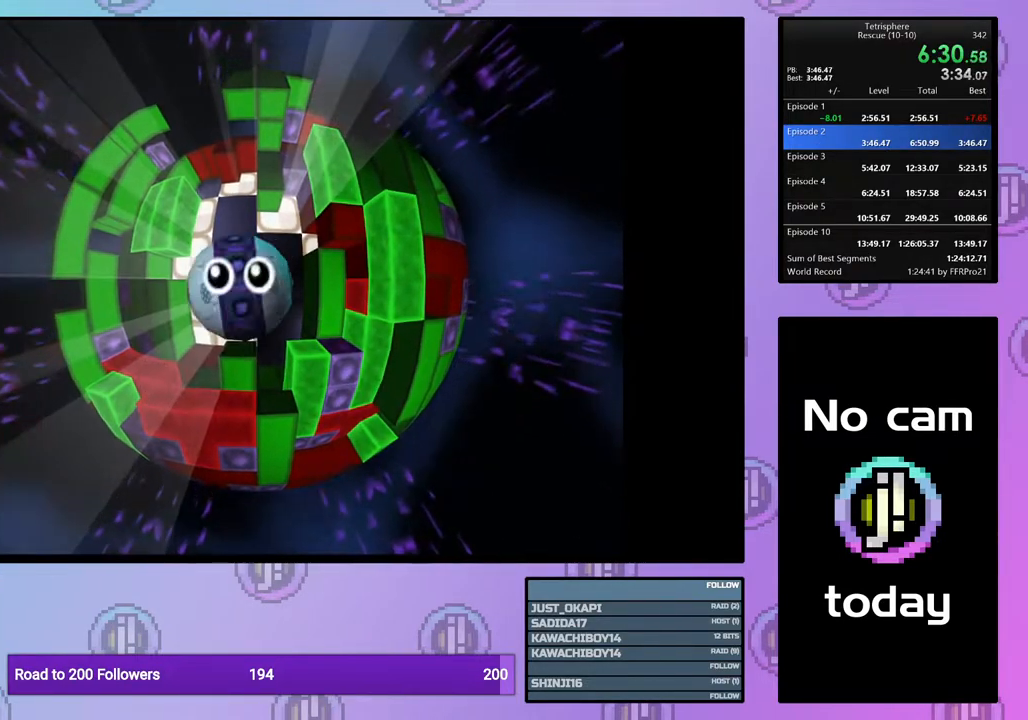
{"buttons": ["CROSS", "SQUARE"], "right_stick": "center", "events": [[33, "SQUARE", "up"], [50, "CROSS", "up"], [117, "CROSS", "down"], [117, "SQUARE", "down"], [183, "SQUARE", "up"], [217, "CROSS", "up"], [300, "CROSS", "down"], [300, "SQUARE", "down"], [367, "SQUARE", "up"], [383, "CROSS", "up"], [467, "CROSS", "down"], [467, "SQUARE", "down"]]}
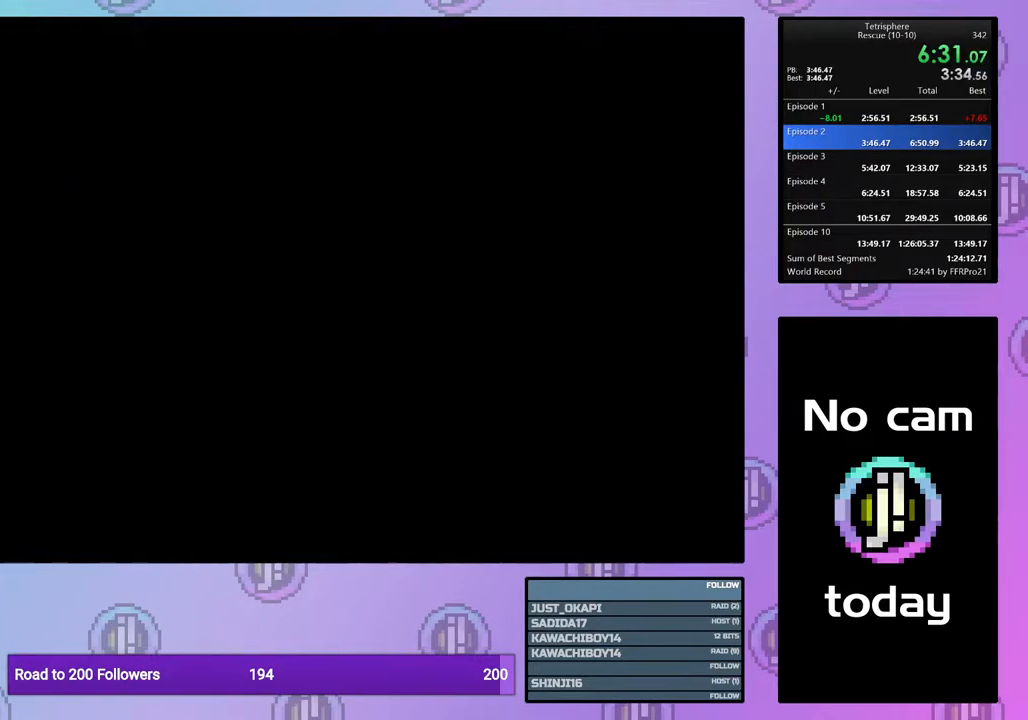
{"buttons": ["CROSS", "SQUARE"], "right_stick": "center", "events": [[33, "SQUARE", "up"], [50, "CROSS", "up"], [133, "CROSS", "down"], [133, "SQUARE", "down"], [217, "CROSS", "up"], [217, "SQUARE", "up"], [300, "CROSS", "down"], [300, "SQUARE", "down"], [383, "SQUARE", "up"], [400, "CROSS", "up"], [483, "CROSS", "down"], [483, "SQUARE", "down"]]}
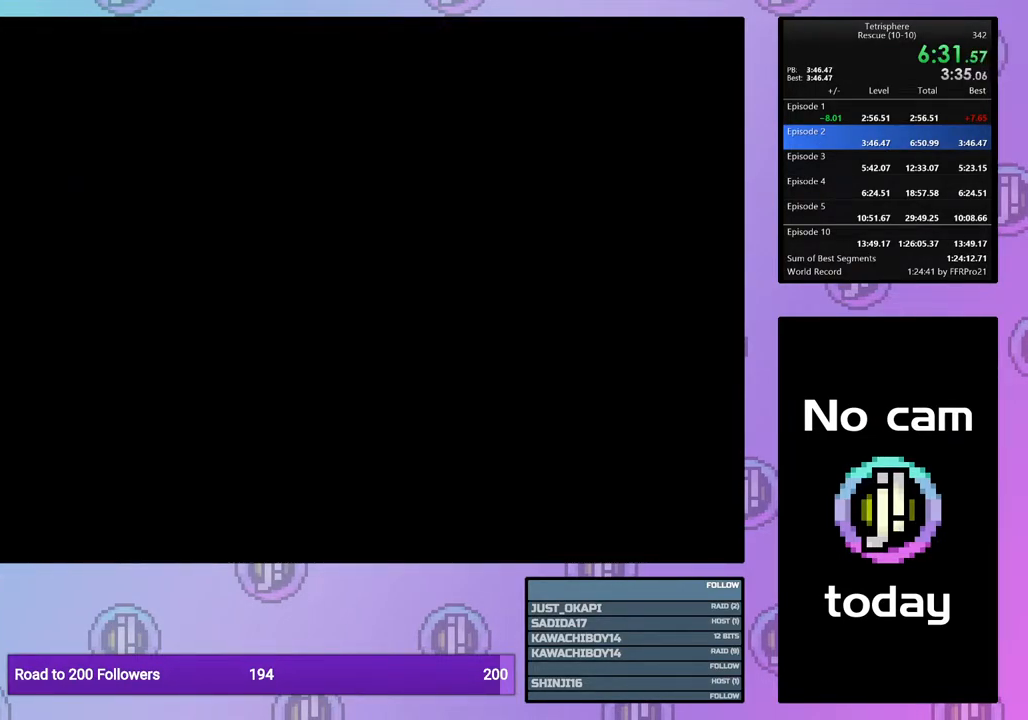
{"buttons": ["CROSS", "SQUARE"], "right_stick": "center", "events": [[50, "SQUARE", "up"], [67, "CROSS", "up"], [133, "CROSS", "down"], [133, "SQUARE", "down"], [233, "SQUARE", "up"], [250, "CROSS", "up"], [317, "CROSS", "down"], [317, "SQUARE", "down"], [400, "SQUARE", "up"], [417, "CROSS", "up"], [483, "CROSS", "down"], [483, "SQUARE", "down"]]}
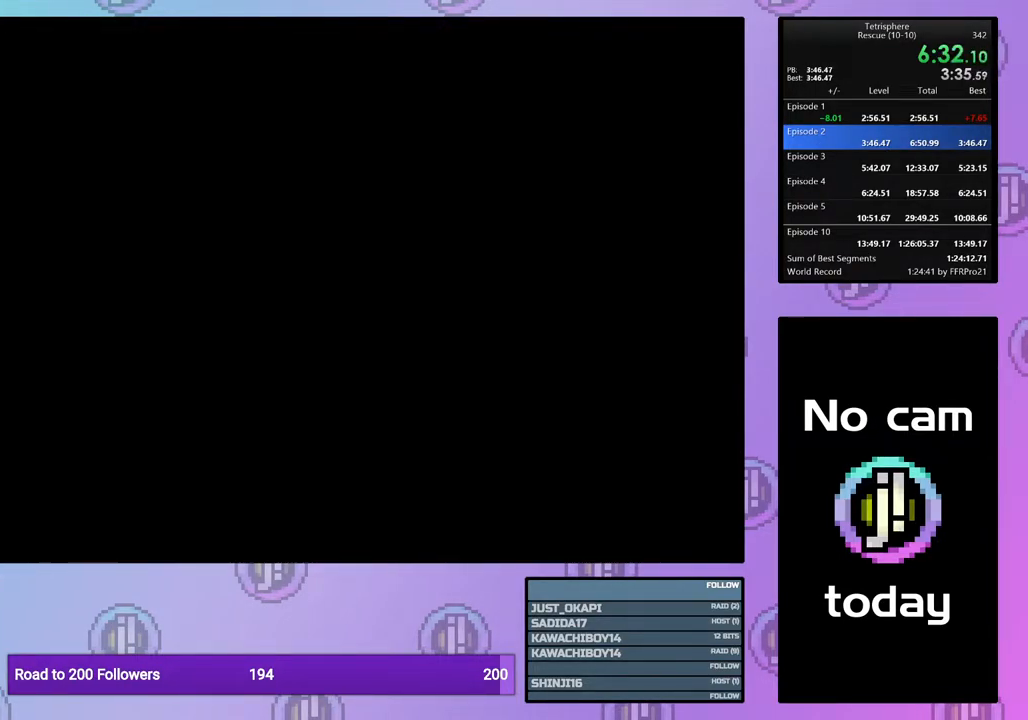
{"buttons": ["CROSS", "SQUARE"], "right_stick": "center", "events": [[33, "SQUARE", "up"], [67, "CROSS", "up"], [133, "CROSS", "down"], [133, "SQUARE", "down"], [217, "SQUARE", "up"], [233, "CROSS", "up"], [317, "CROSS", "down"], [317, "SQUARE", "down"], [383, "CROSS", "up"], [383, "SQUARE", "up"], [467, "CROSS", "down"], [467, "SQUARE", "down"]]}
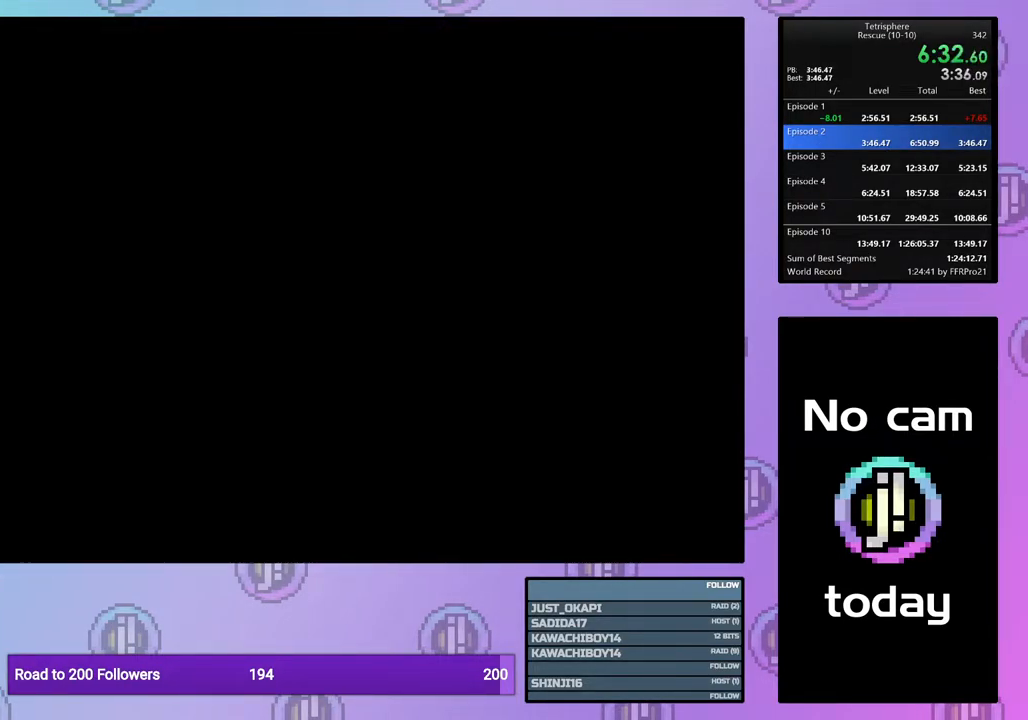
{"buttons": ["CROSS", "SQUARE"], "right_stick": "center", "events": [[33, "SQUARE", "up"], [50, "CROSS", "up"], [117, "CROSS", "down"], [133, "SQUARE", "down"], [217, "SQUARE", "up"], [233, "CROSS", "up"], [300, "CROSS", "down"], [300, "SQUARE", "down"], [400, "CROSS", "up"], [400, "SQUARE", "up"], [483, "CROSS", "down"], [483, "SQUARE", "down"]]}
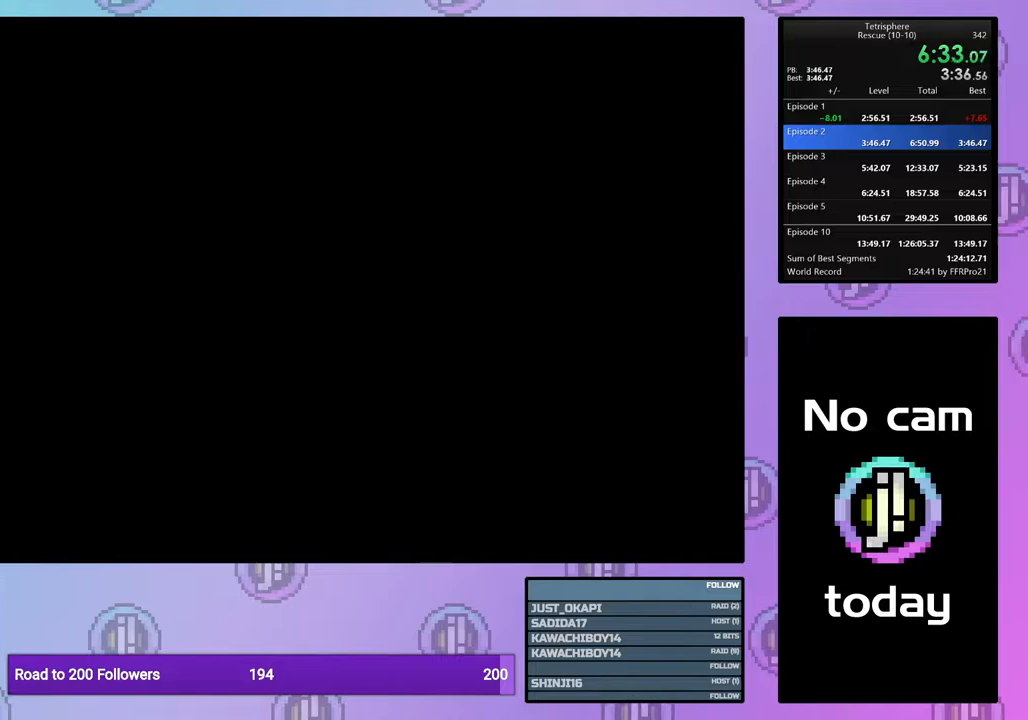
{"buttons": ["CROSS", "SQUARE"], "right_stick": "center", "events": [[67, "CROSS", "up"], [67, "SQUARE", "up"], [150, "CROSS", "down"], [150, "SQUARE", "down"], [250, "CROSS", "up"], [250, "SQUARE", "up"], [317, "CROSS", "down"], [317, "SQUARE", "down"], [367, "SQUARE", "up"], [383, "CROSS", "up"], [450, "CROSS", "down"], [450, "SQUARE", "down"]]}
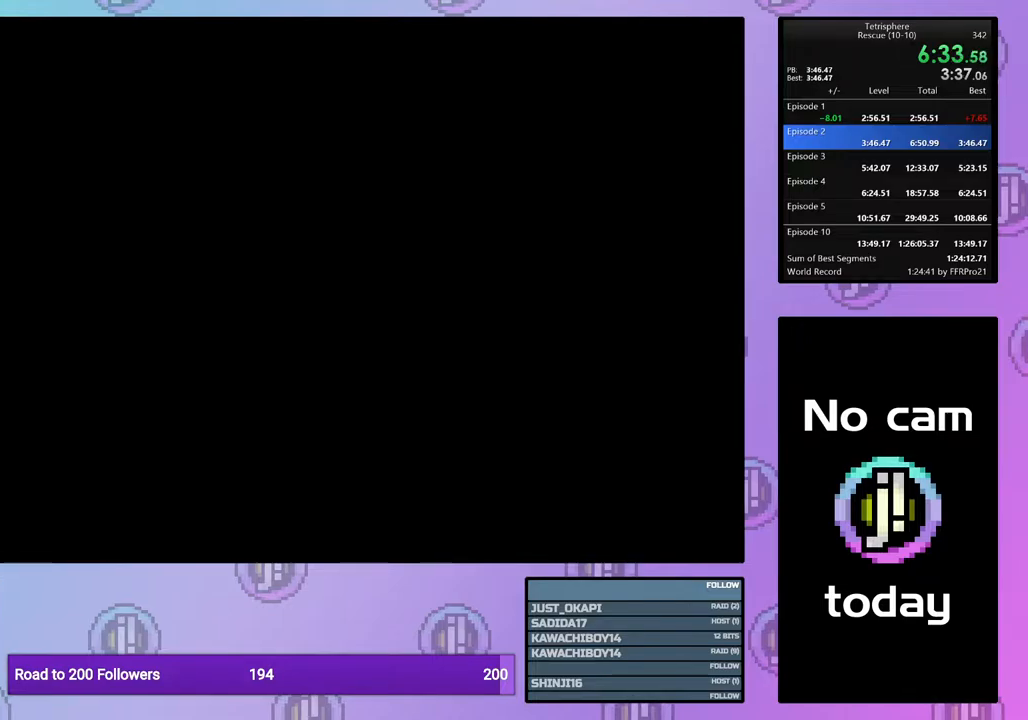
{"buttons": ["CROSS", "SQUARE"], "right_stick": "center", "events": [[33, "SQUARE", "up"], [50, "CROSS", "up"], [117, "CROSS", "down"], [117, "SQUARE", "down"], [200, "SQUARE", "up"], [217, "CROSS", "up"], [283, "CROSS", "down"], [283, "SQUARE", "down"], [367, "SQUARE", "up"], [383, "CROSS", "up"], [450, "CROSS", "down"], [450, "SQUARE", "down"]]}
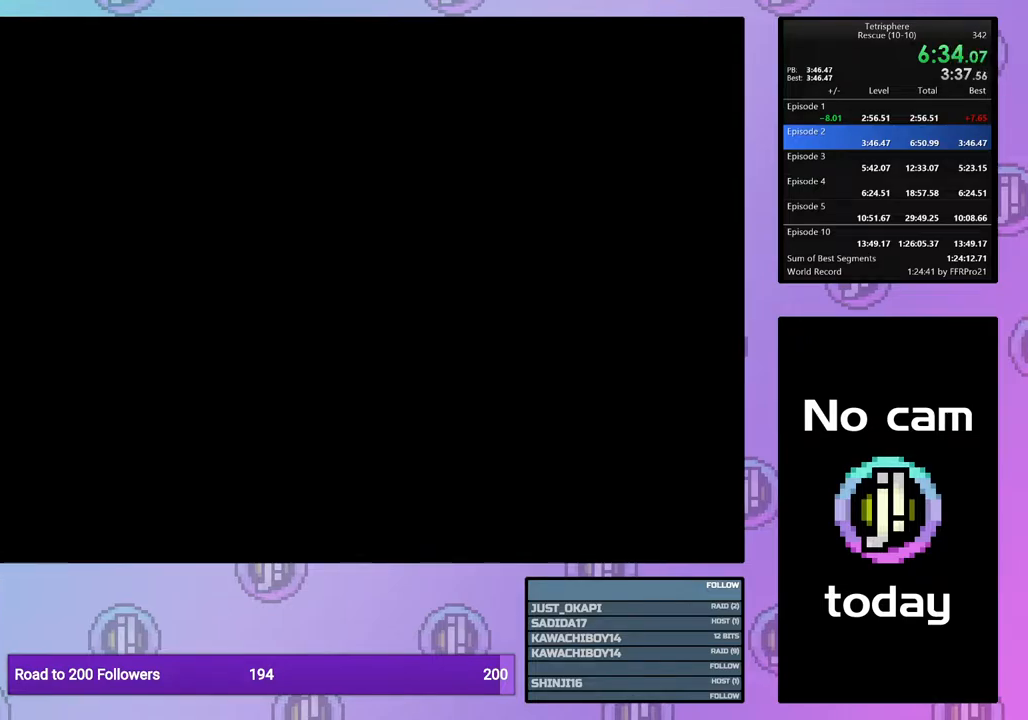
{"buttons": [], "right_stick": "center", "events": [[17, "SQUARE", "up"], [50, "CROSS", "up"], [117, "CROSS", "down"], [117, "SQUARE", "down"], [183, "SQUARE", "up"], [200, "CROSS", "up"], [300, "CROSS", "down"], [300, "SQUARE", "down"], [350, "SQUARE", "up"], [367, "CROSS", "up"]]}
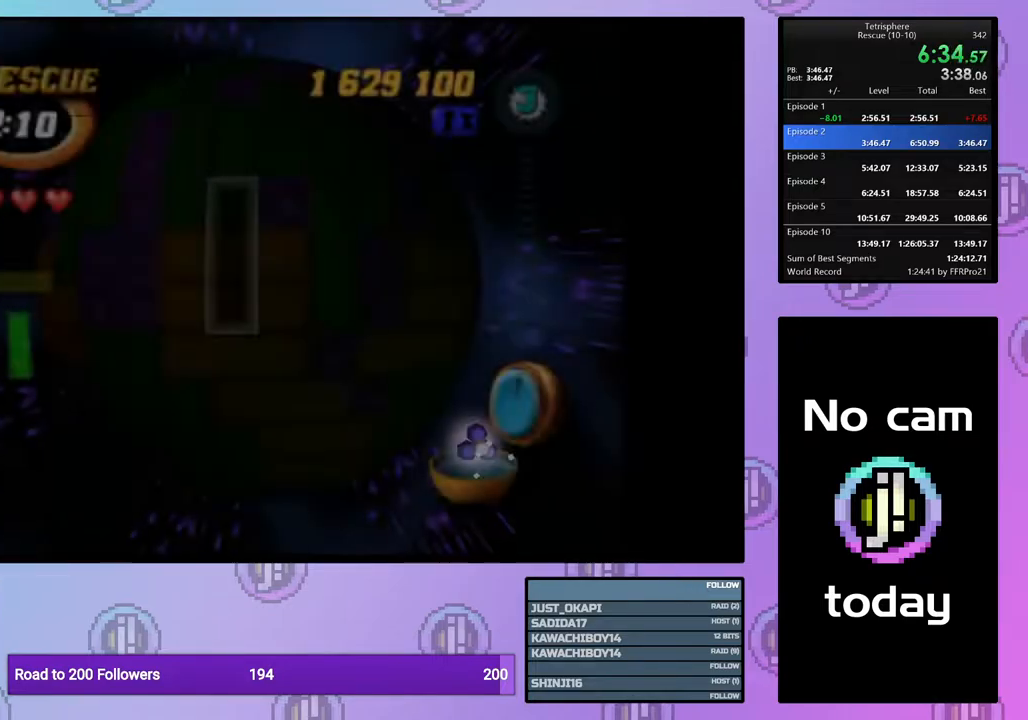
{"buttons": ["DPAD_DOWN"], "right_stick": "center", "events": [[283, "DPAD_LEFT", "down"], [367, "DPAD_LEFT", "up"], [467, "DPAD_DOWN", "down"]]}
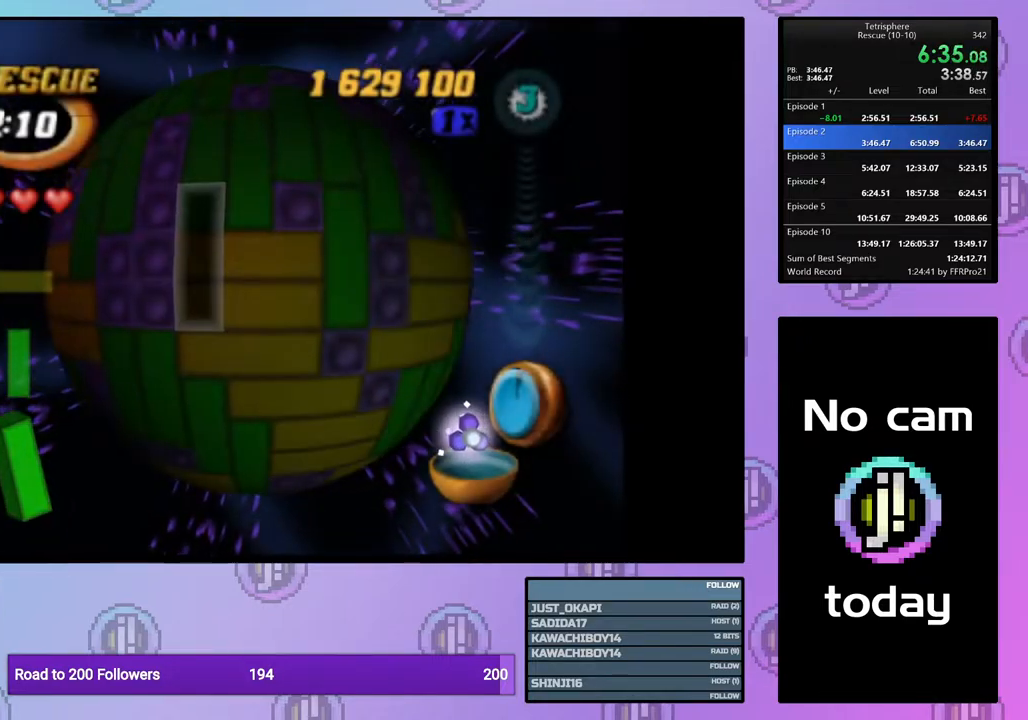
{"buttons": ["SQUARE"], "right_stick": "center", "events": [[33, "DPAD_DOWN", "up"], [83, "DPAD_DOWN", "down"], [183, "DPAD_DOWN", "up"], [233, "DPAD_DOWN", "down"], [317, "DPAD_DOWN", "up"], [383, "DPAD_LEFT", "down"], [467, "DPAD_LEFT", "up"], [467, "SQUARE", "down"]]}
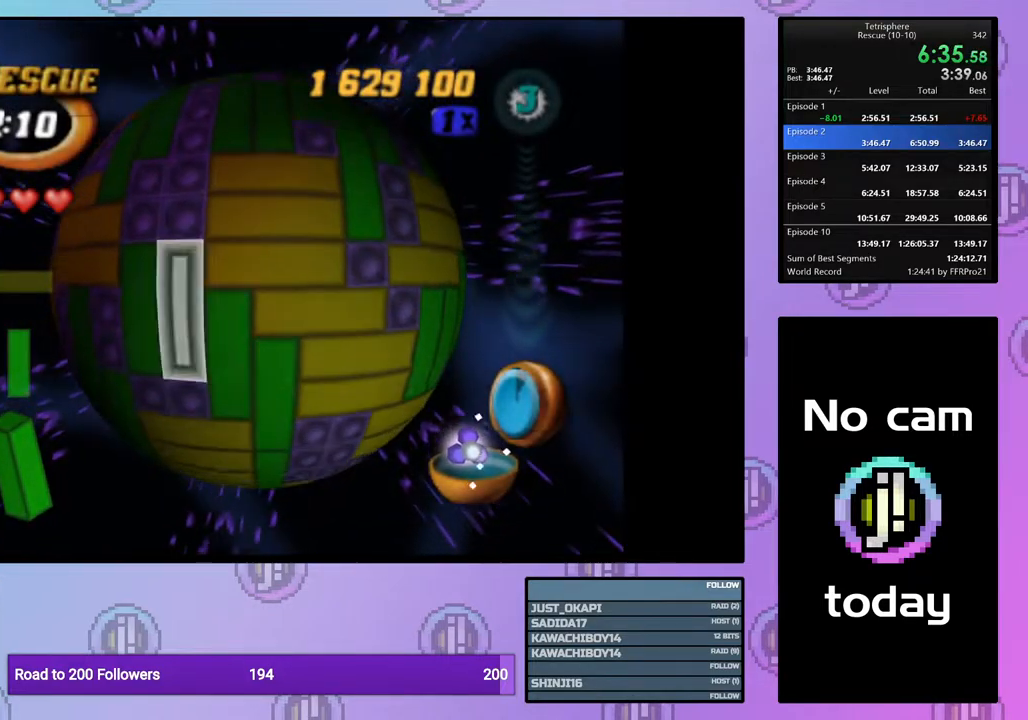
{"buttons": ["DPAD_UP"], "right_stick": "center", "events": [[50, "DPAD_DOWN", "down"], [150, "DPAD_DOWN", "up"], [200, "SQUARE", "up"], [233, "DPAD_LEFT", "down"], [333, "DPAD_LEFT", "up"], [417, "DPAD_UP", "down"]]}
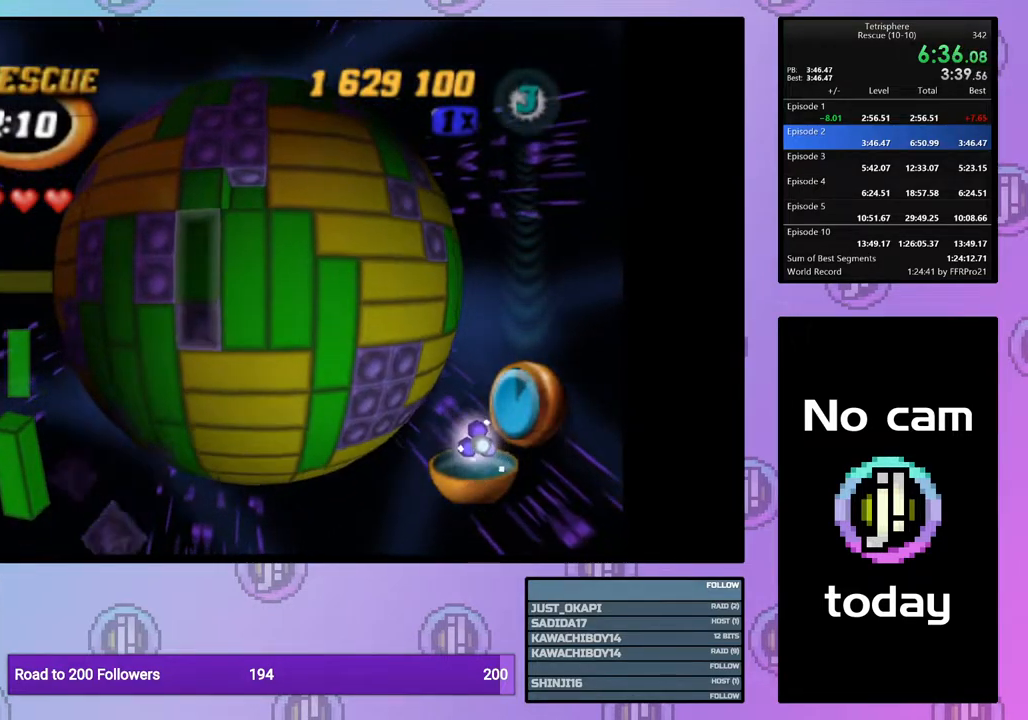
{"buttons": ["CROSS"], "right_stick": "center", "events": [[17, "DPAD_UP", "up"], [17, "SQUARE", "down"], [117, "DPAD_DOWN", "down"], [233, "DPAD_DOWN", "up"], [250, "SQUARE", "up"], [367, "DPAD_RIGHT", "down"], [450, "DPAD_RIGHT", "up"], [500, "CROSS", "down"]]}
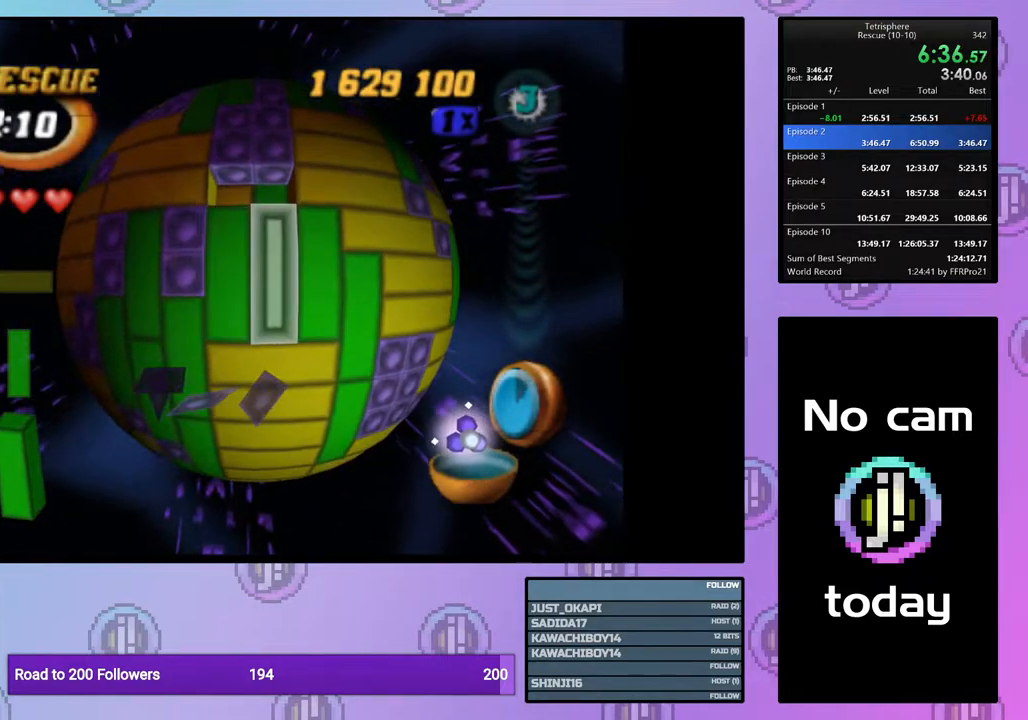
{"buttons": ["DPAD_DOWN"], "right_stick": "center", "events": [[100, "CROSS", "up"], [167, "DPAD_RIGHT", "down"], [233, "DPAD_RIGHT", "up"], [300, "DPAD_RIGHT", "down"], [383, "DPAD_RIGHT", "up"], [467, "DPAD_DOWN", "down"]]}
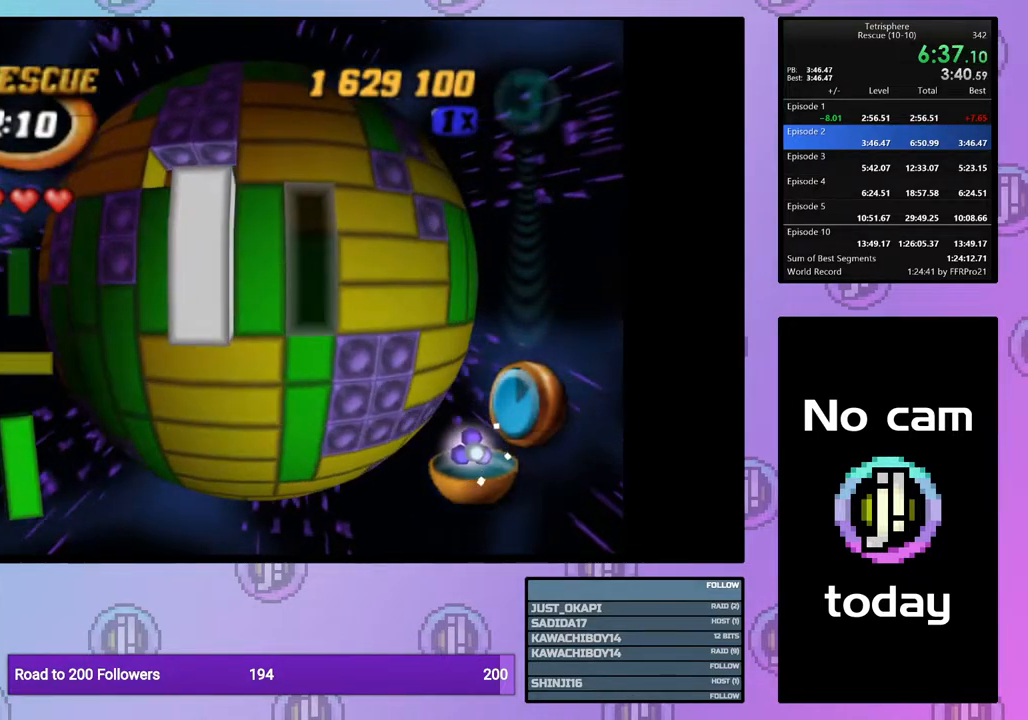
{"buttons": [], "right_stick": "center", "events": [[50, "DPAD_DOWN", "up"], [100, "CROSS", "down"], [217, "CROSS", "up"], [267, "DPAD_UP", "down"], [333, "DPAD_UP", "up"], [417, "DPAD_UP", "down"], [483, "DPAD_UP", "up"]]}